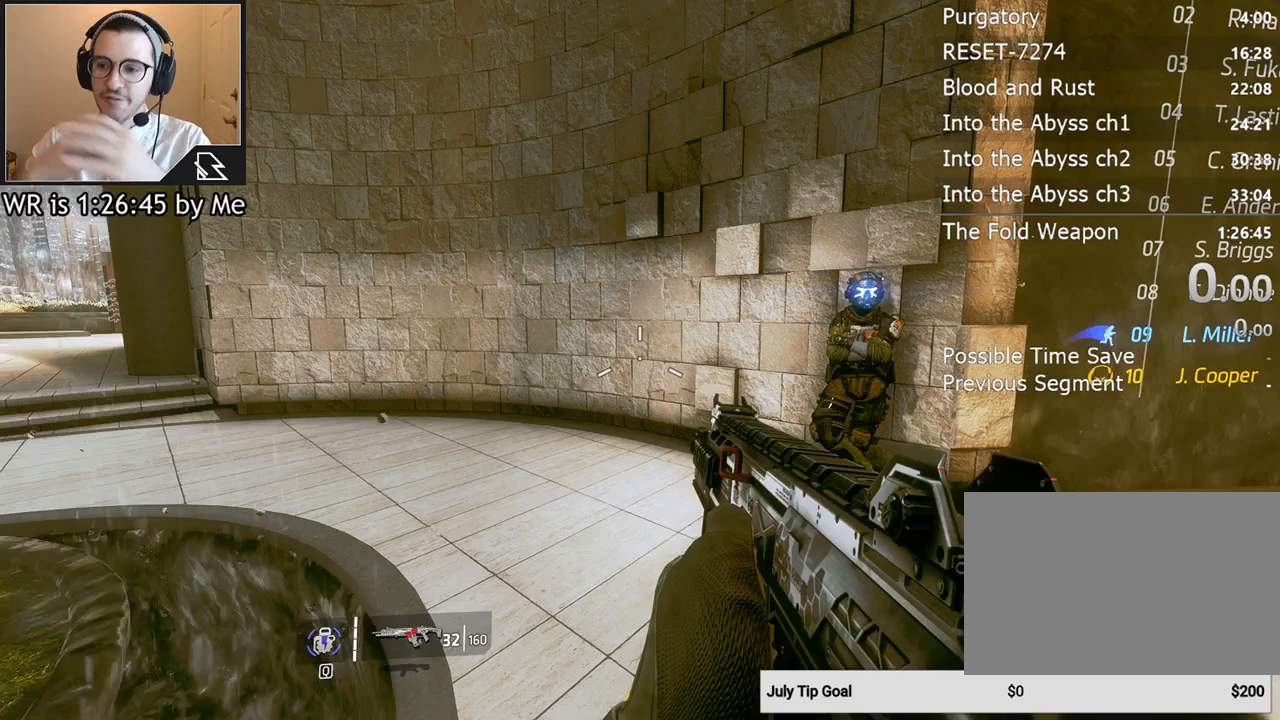
Gameplay with keyboard and mouse; each line is a JSON object with the keys and mouse buttons held at the frame after it. "events" lists presses ("down") and releases ("up") of "1", "2", "3", "4", "5", "a", "alt", "c", "ctrl", "d", "e", "f", "q", "r", "s", "shift", "space", "tab", "v", "w", "x", "z", "mouse_left", "mouse_middle", "mouse_right", "mouse_wheel_up" and "mouse_wheel_down" between this image and that frame as [ms after this image, input, new state], when the widget could be followed in between. "mouse_left", "mouse_middle", "mouse_right", "mouse_wheel_up", "mouse_wheel_down" = the "left", "middle", "right", "wheel_up", "wheel_down" buttons of the "mouse" list. No other keys are recorded. Not read: mouse_move.
{"keys": [], "mouse": [], "events": []}
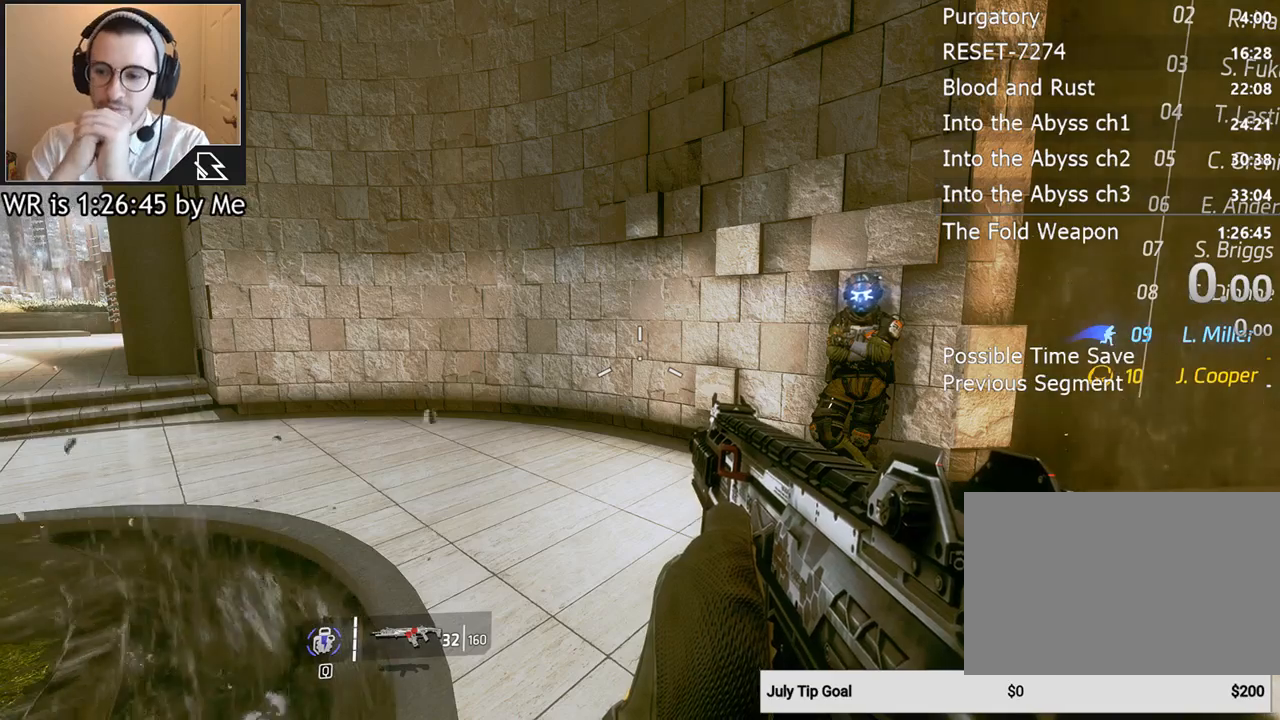
{"keys": [], "mouse": [], "events": []}
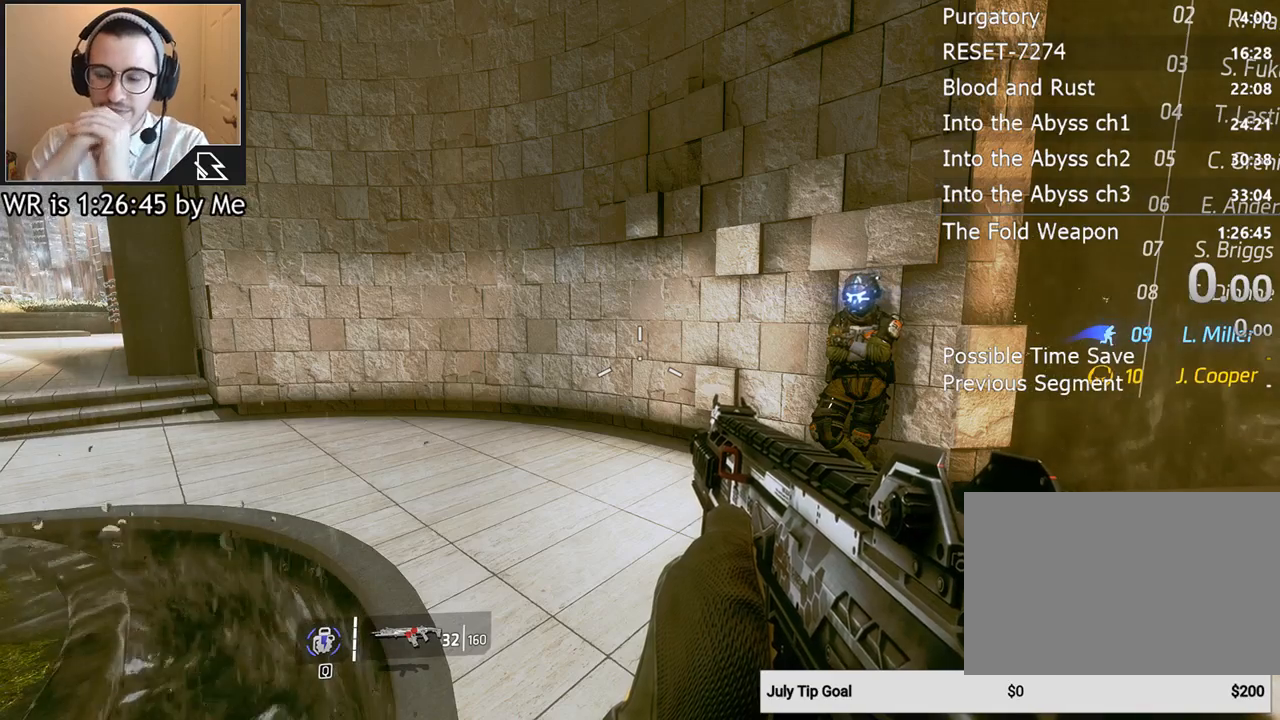
{"keys": [], "mouse": [], "events": []}
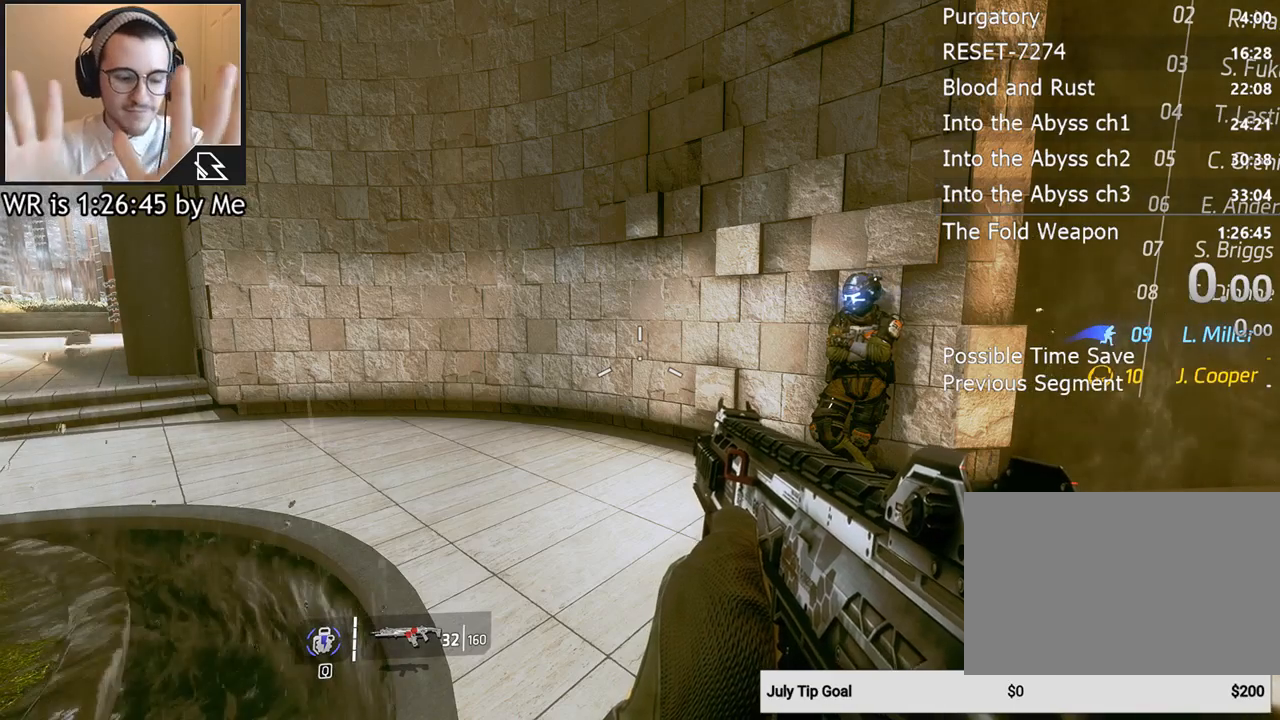
{"keys": [], "mouse": [], "events": []}
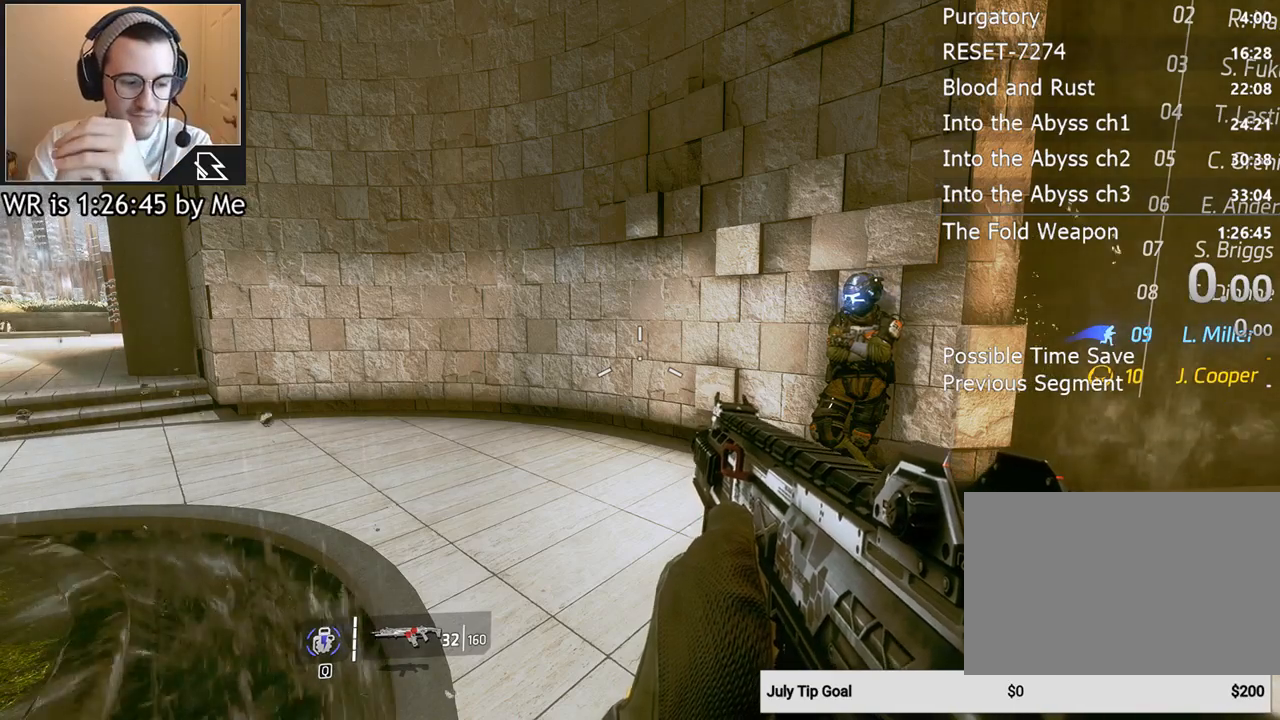
{"keys": [], "mouse": [], "events": []}
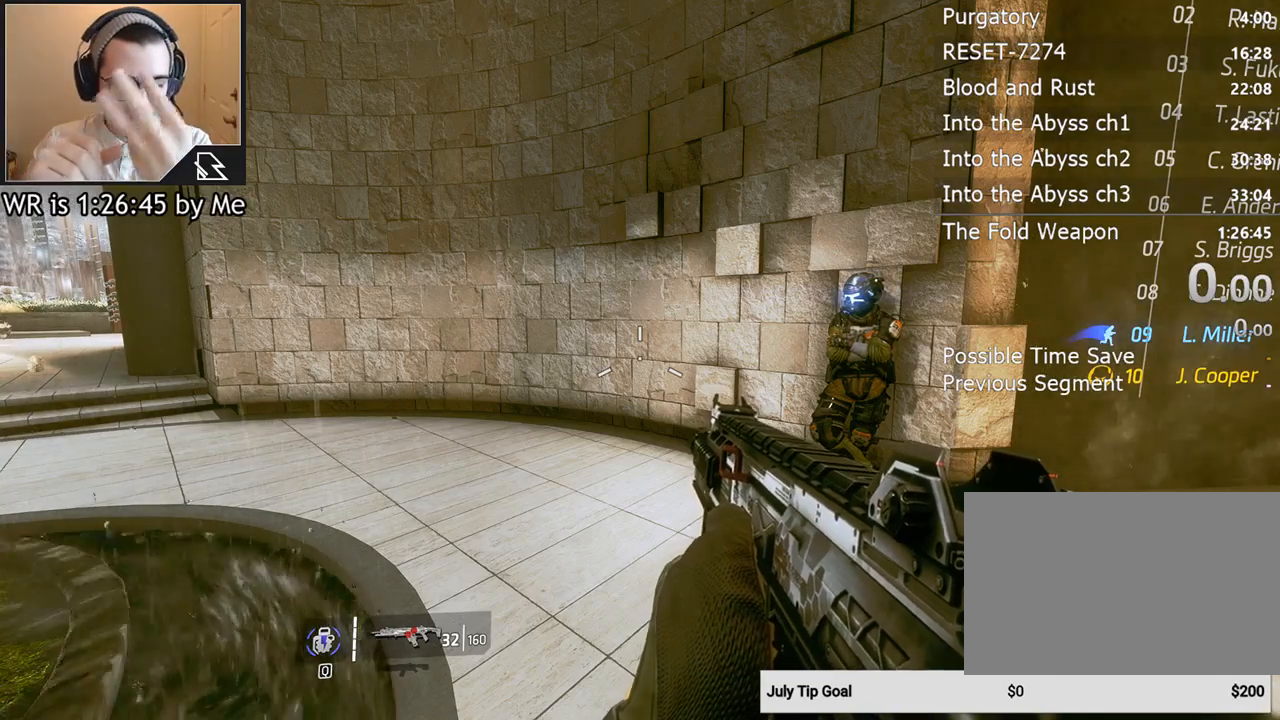
{"keys": [], "mouse": [], "events": []}
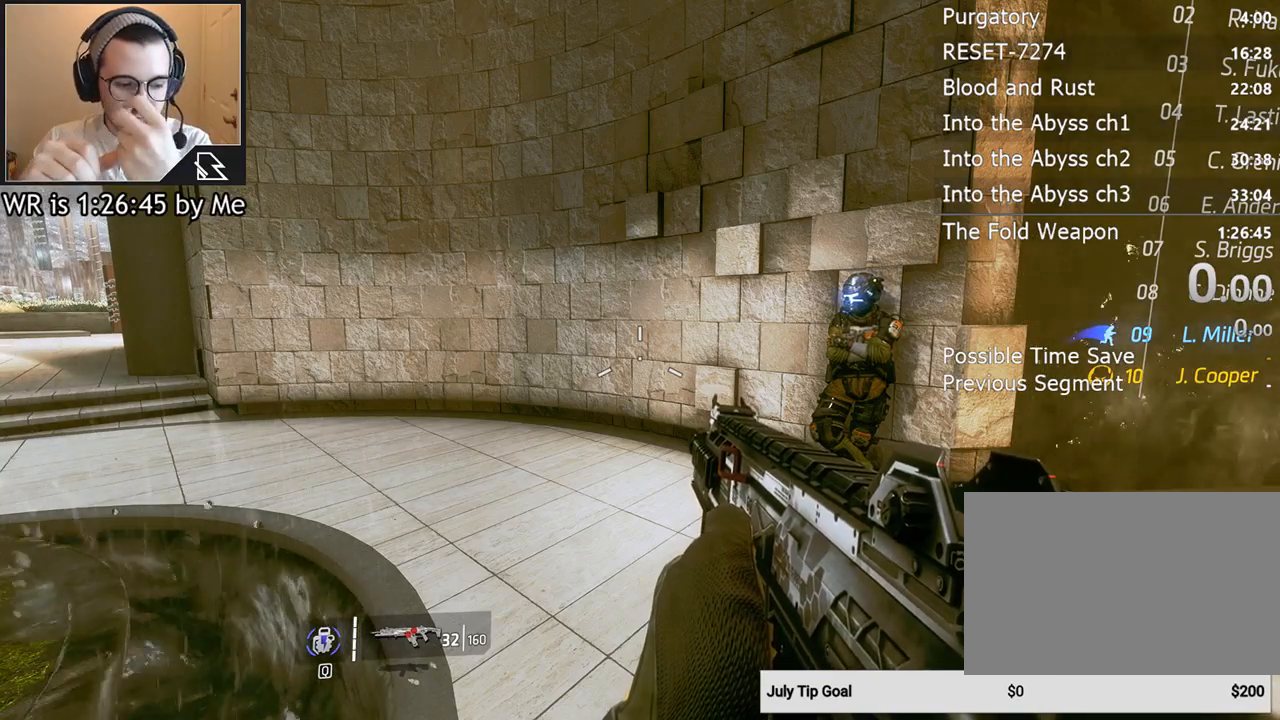
{"keys": [], "mouse": [], "events": []}
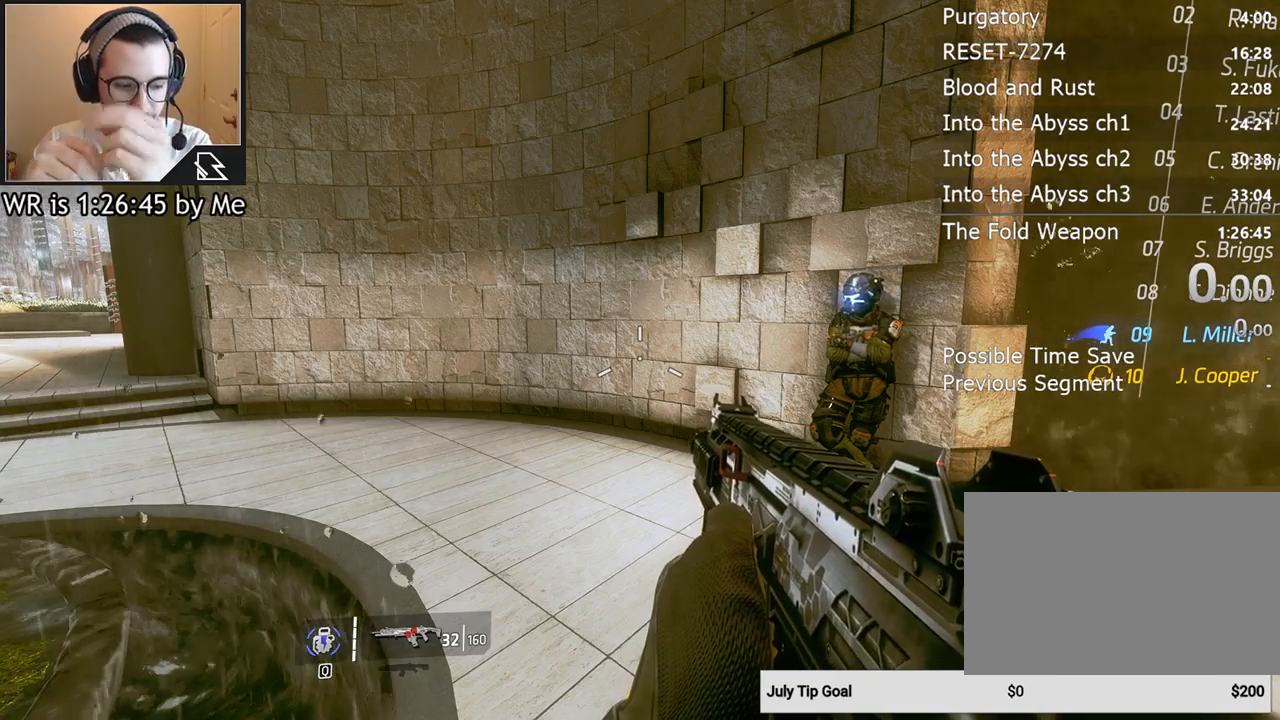
{"keys": [], "mouse": [], "events": []}
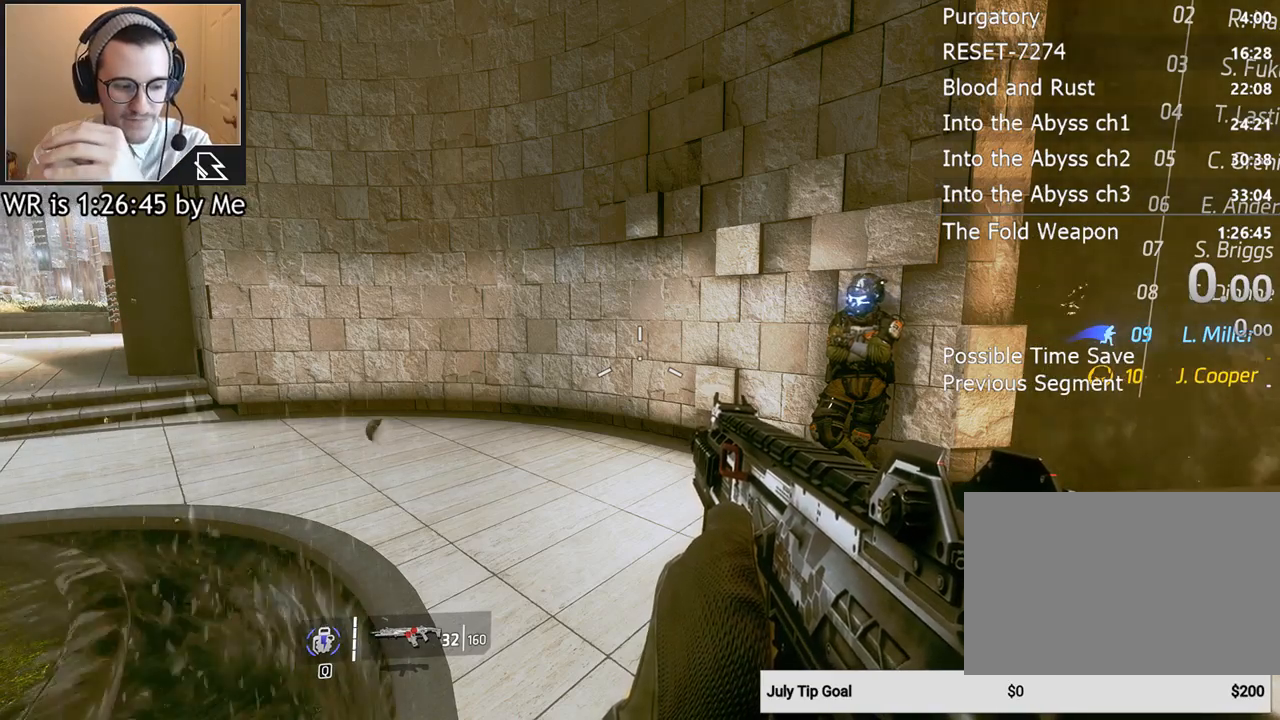
{"keys": [], "mouse": [], "events": []}
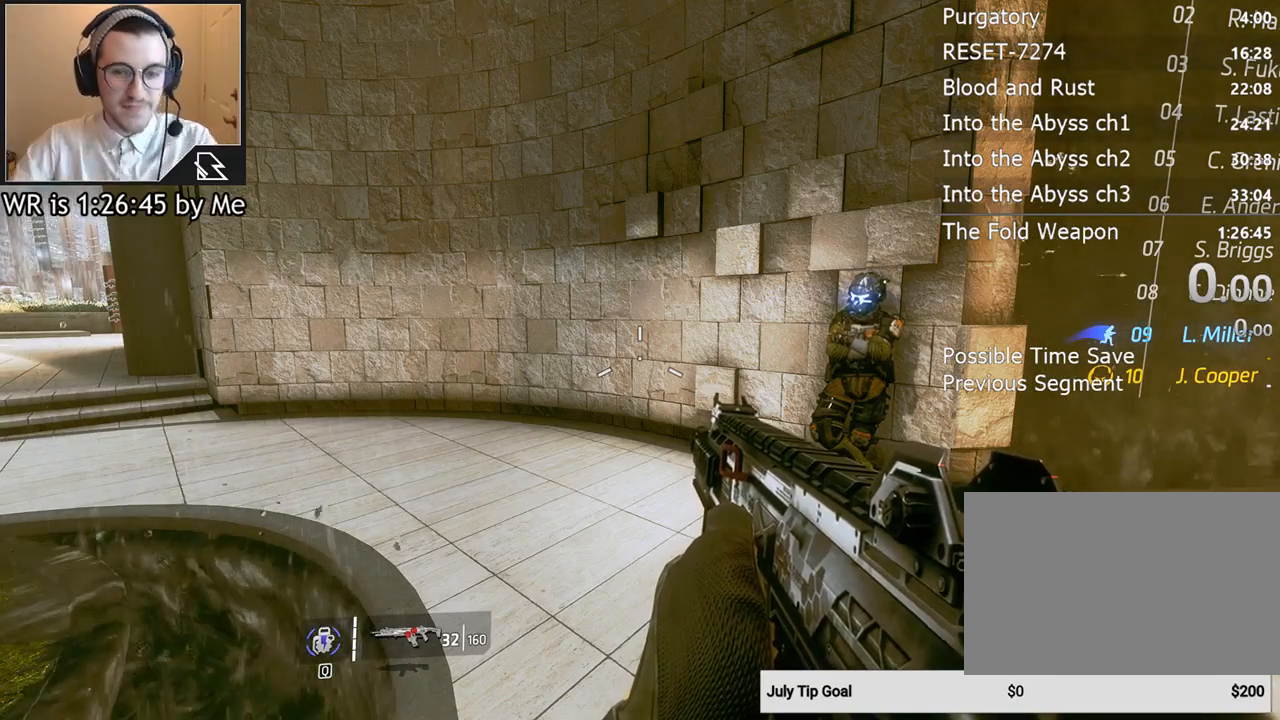
{"keys": [], "mouse": [], "events": []}
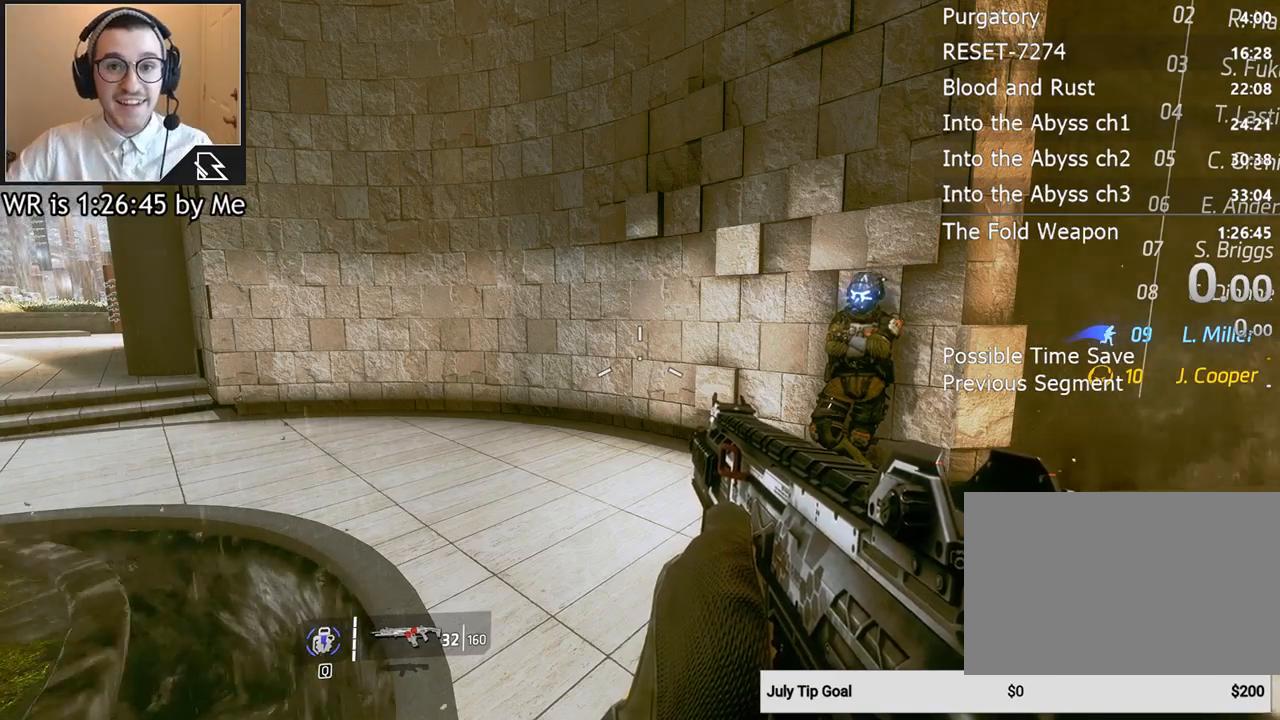
{"keys": ["w"], "mouse": [], "events": [[267, "w", "down"], [400, "shift", "down"], [500, "shift", "up"]]}
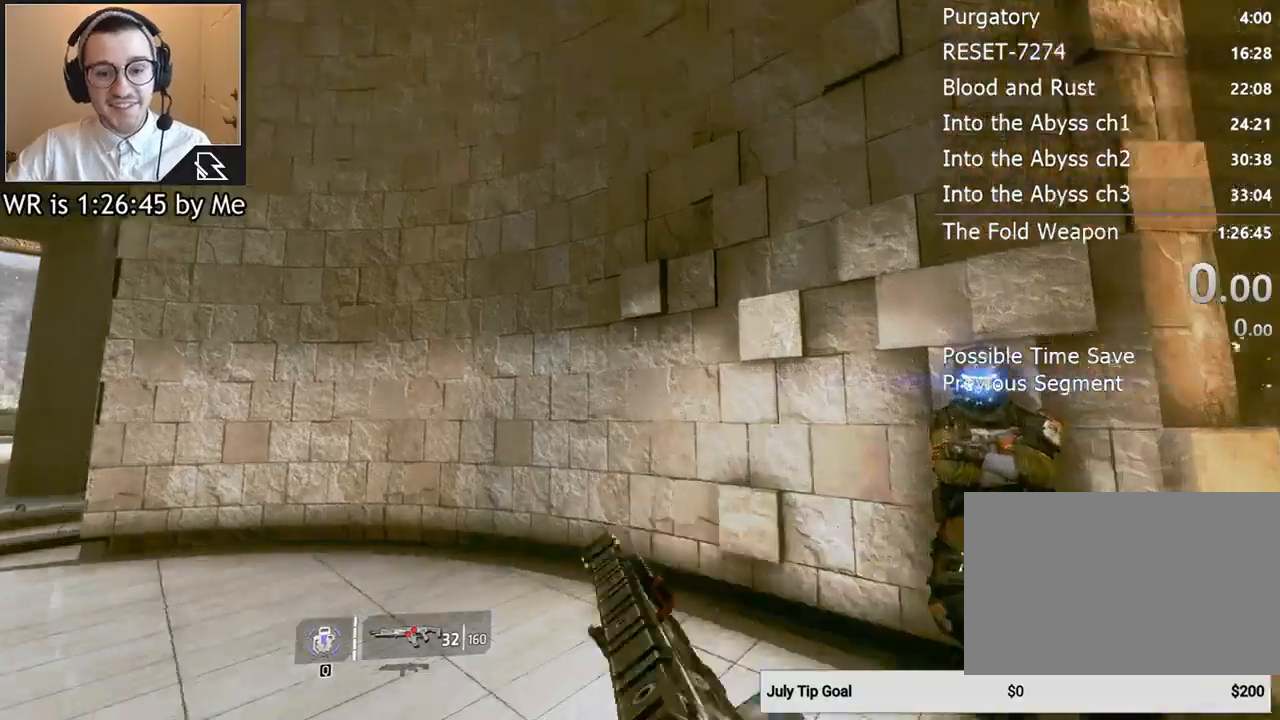
{"keys": ["w"], "mouse": [], "events": [[100, "d", "down"], [367, "d", "up"]]}
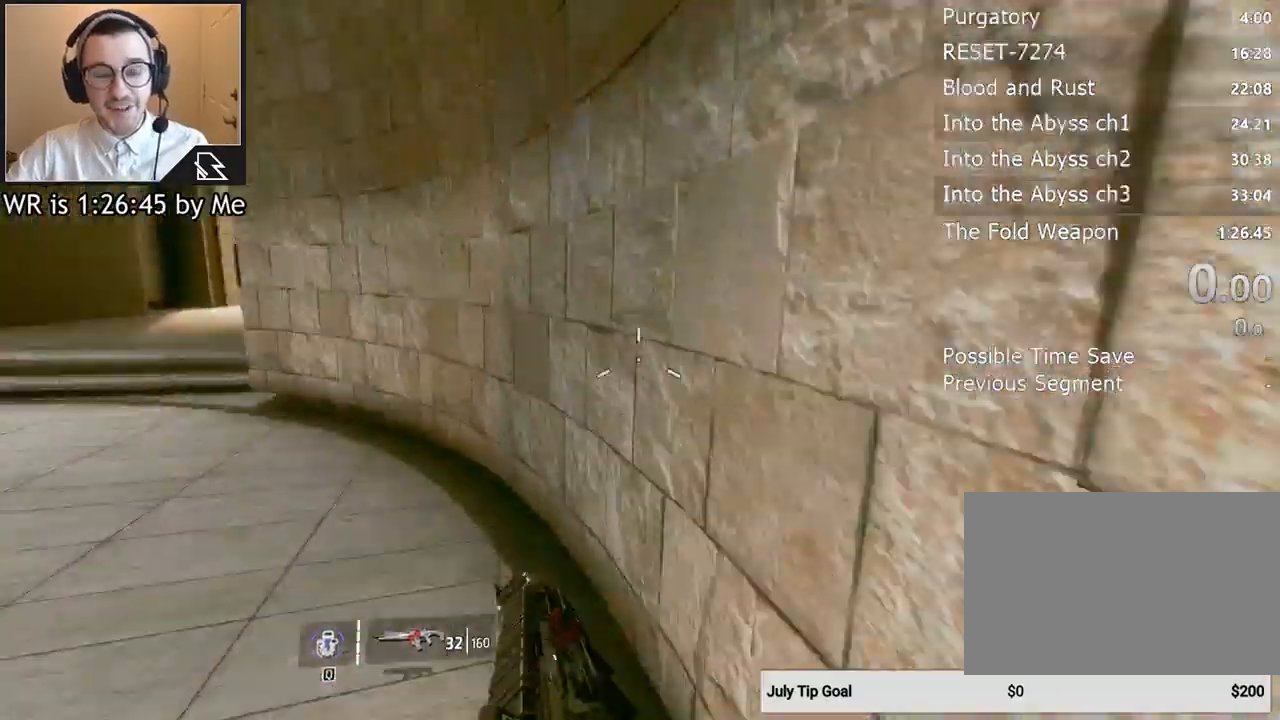
{"keys": ["w"], "mouse": [], "events": [[33, "space", "down"], [167, "space", "up"]]}
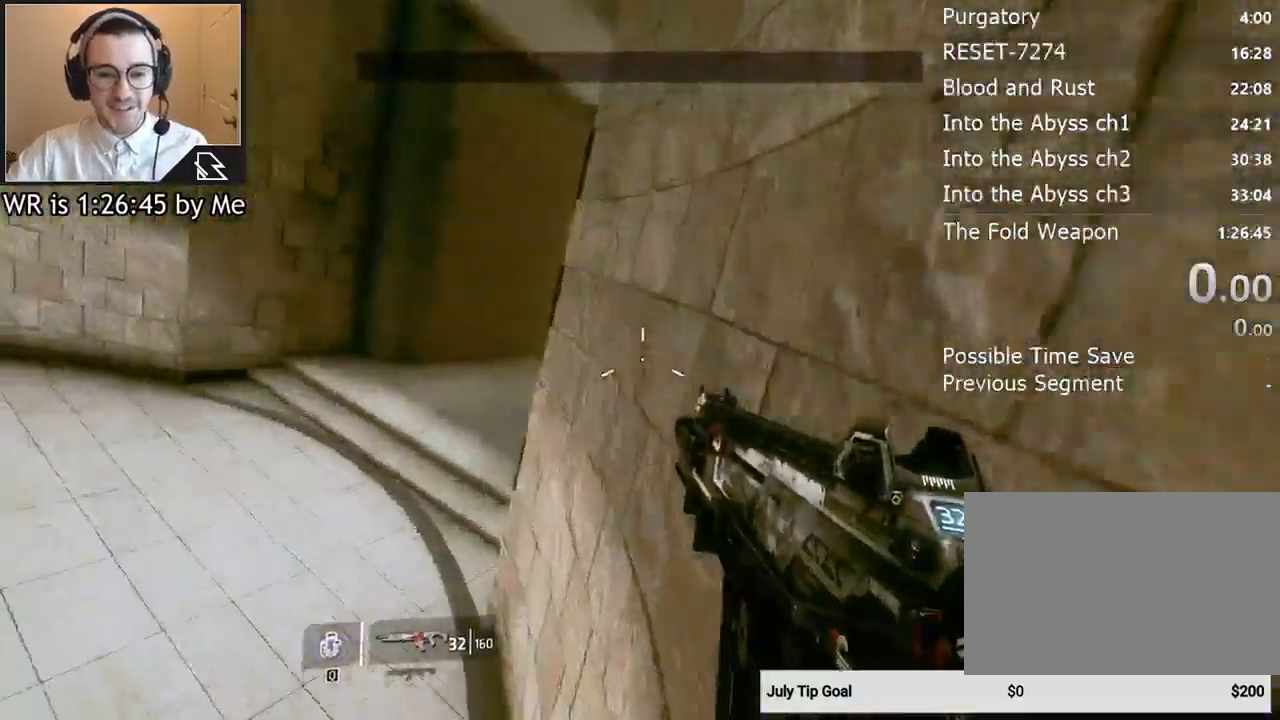
{"keys": ["d"], "mouse": [], "events": [[133, "space", "down"], [267, "space", "up"], [367, "d", "down"], [467, "w", "up"]]}
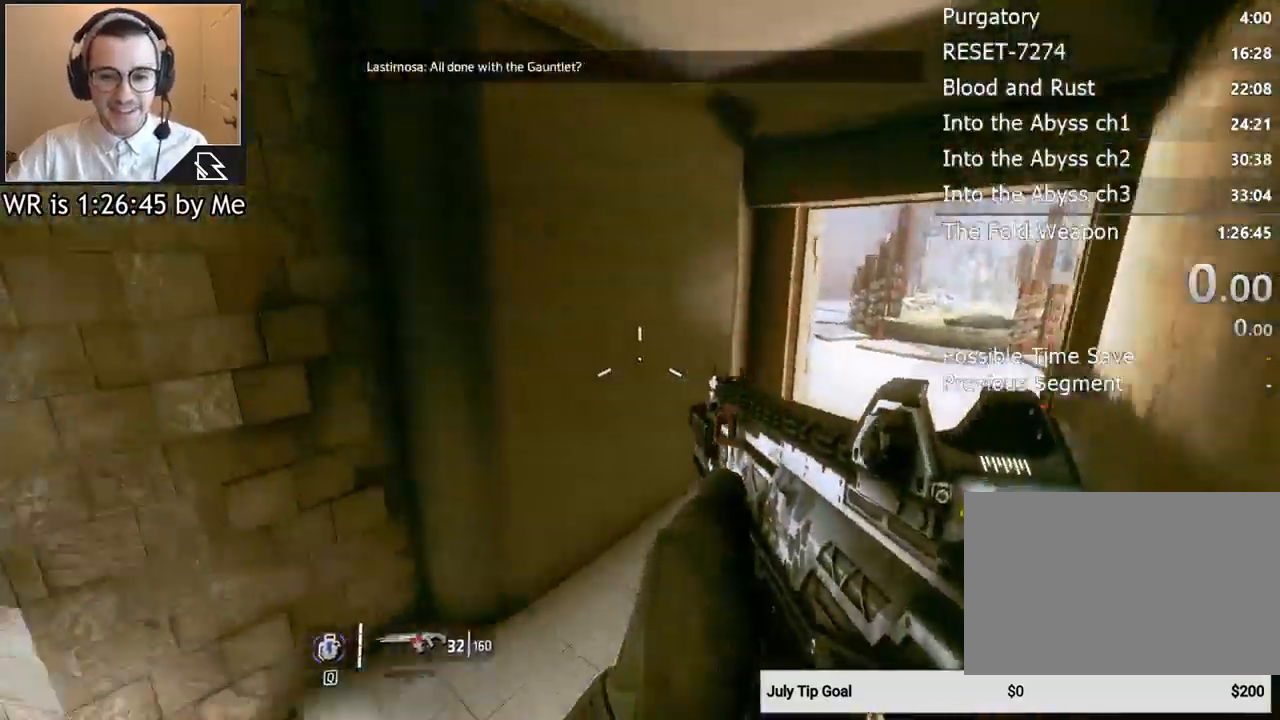
{"keys": [], "mouse": [], "events": [[333, "d", "up"]]}
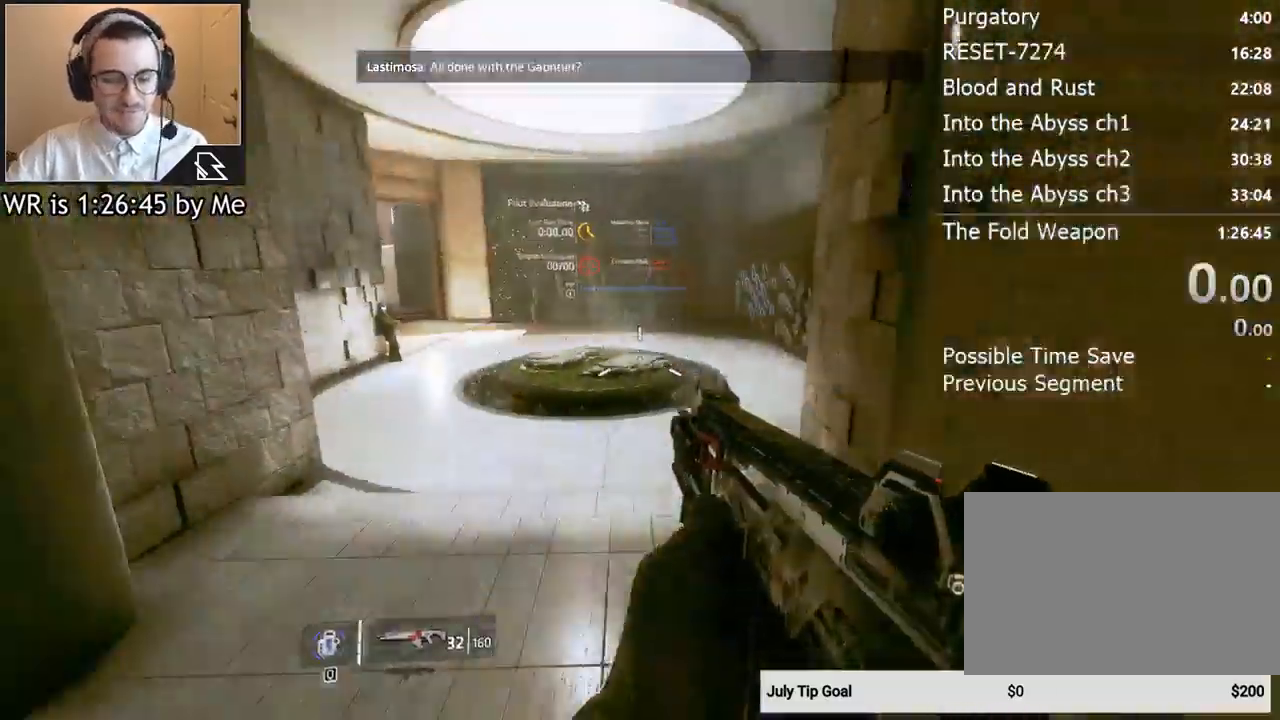
{"keys": ["shift", "w"], "mouse": [], "events": [[33, "a", "down"], [167, "a", "up"], [400, "w", "down"], [500, "shift", "down"]]}
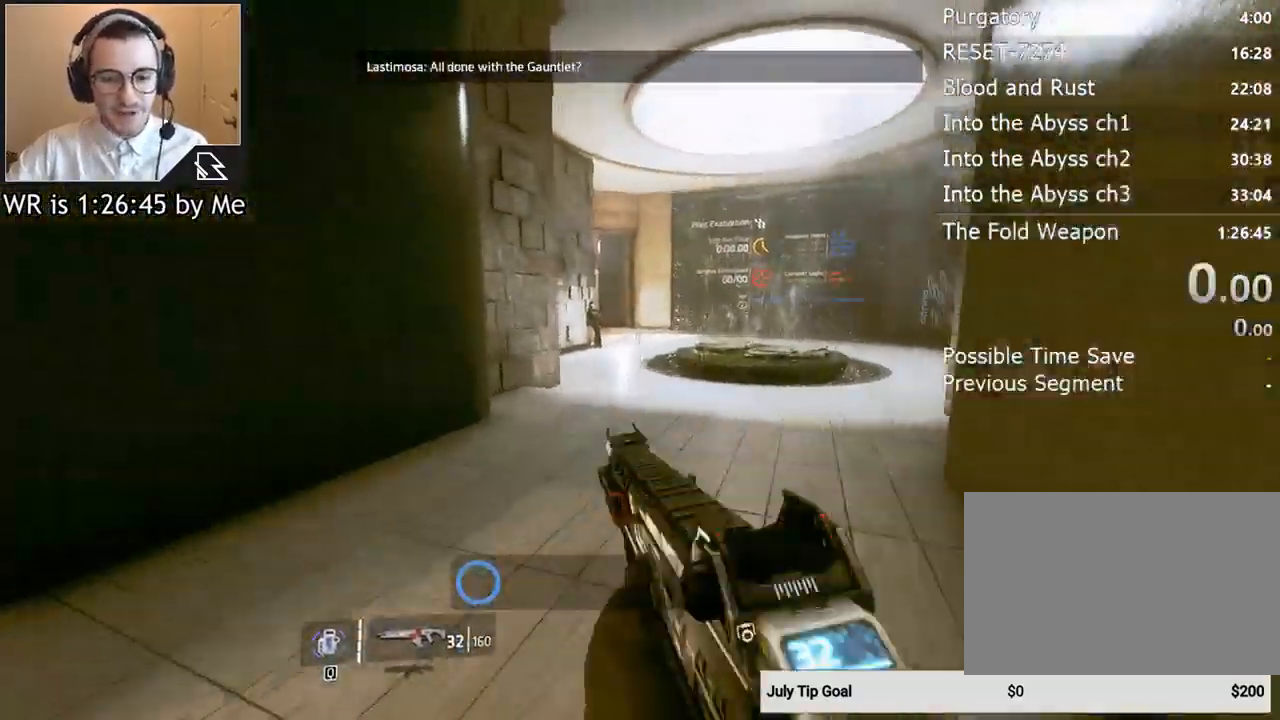
{"keys": [], "mouse": ["right"], "events": [[100, "shift", "up"], [167, "mouse_right", "down"], [333, "w", "up"]]}
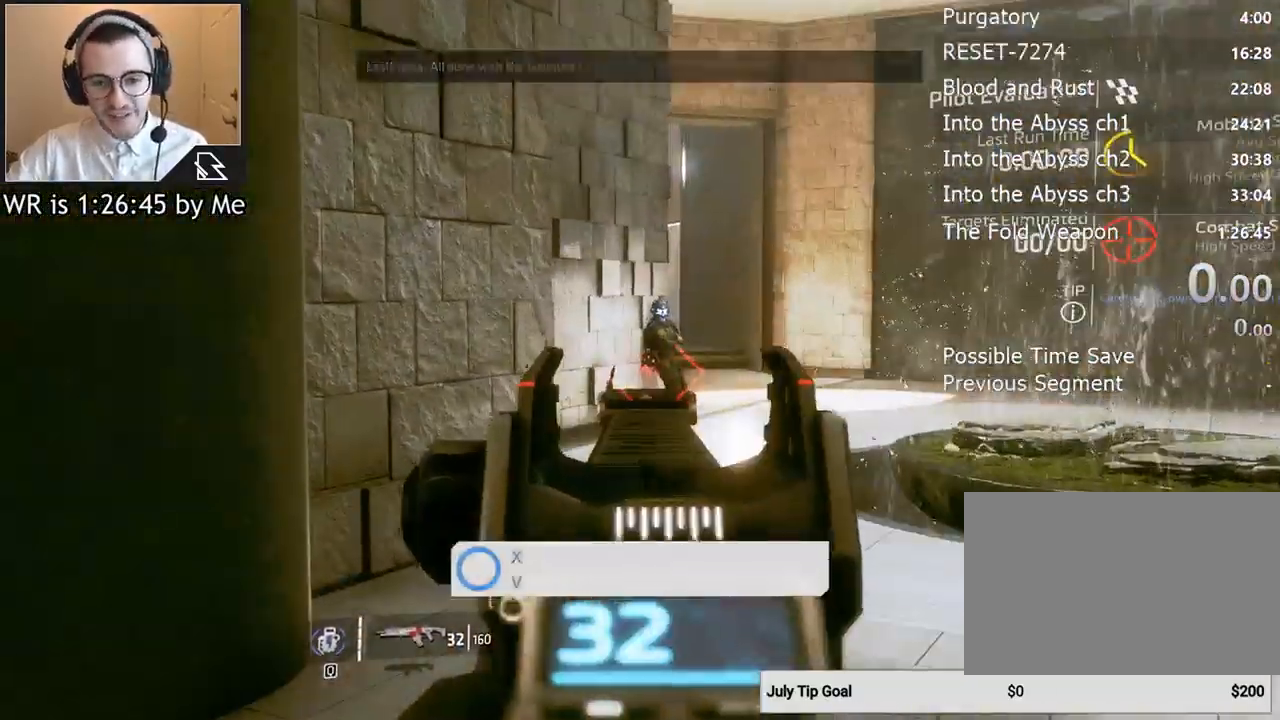
{"keys": ["shift", "w"], "mouse": [], "events": [[333, "mouse_right", "up"], [433, "shift", "down"], [433, "w", "down"]]}
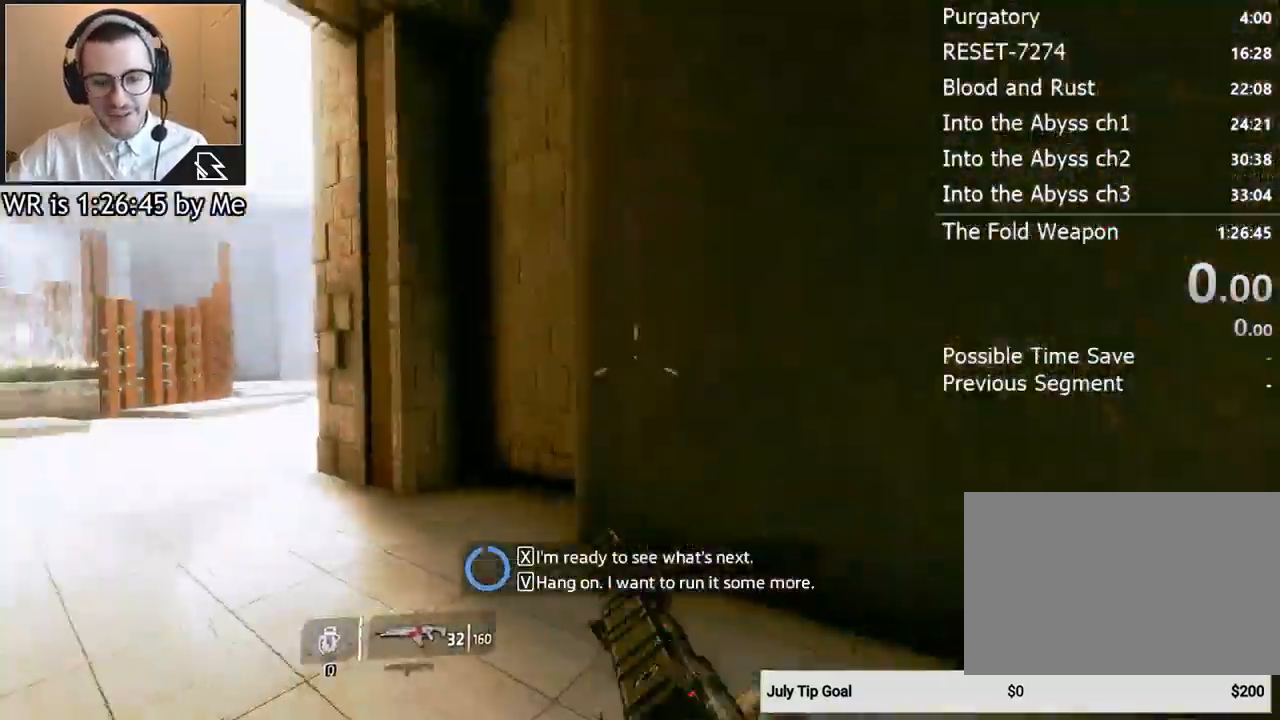
{"keys": ["w"], "mouse": [], "events": [[33, "shift", "up"], [167, "d", "down"], [300, "space", "down"], [400, "d", "up"], [400, "space", "up"]]}
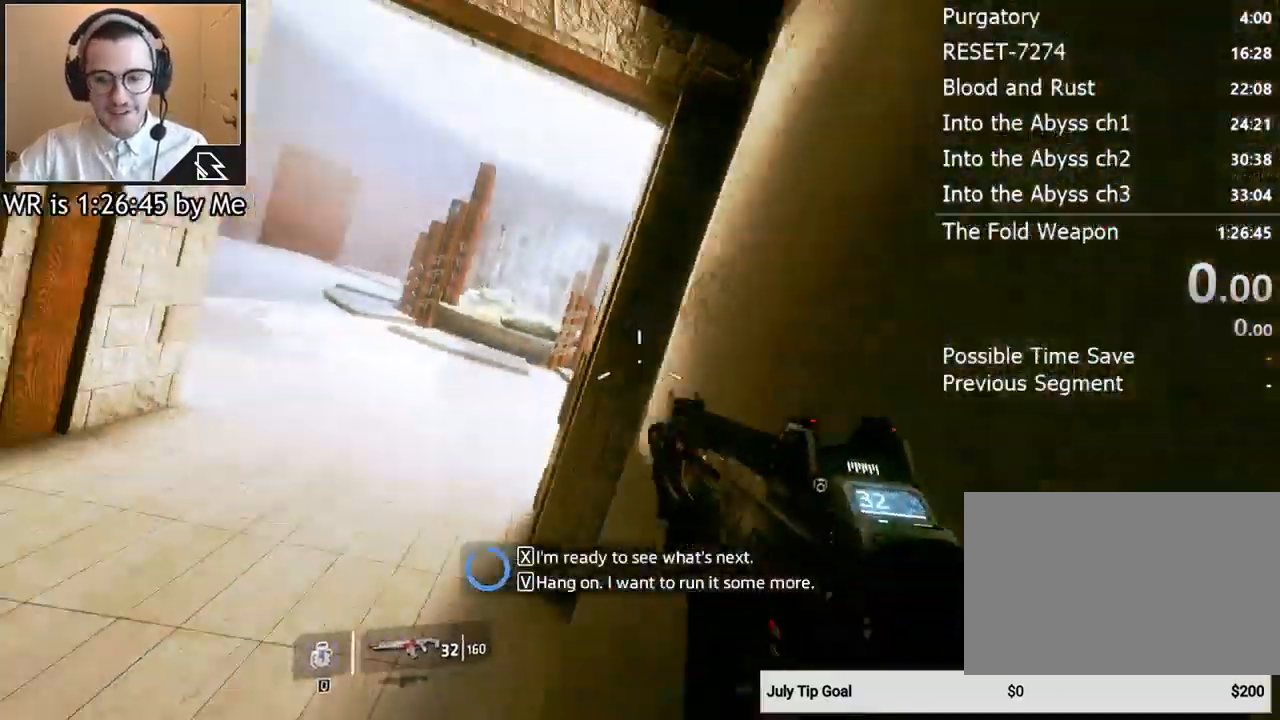
{"keys": ["w"], "mouse": [], "events": [[333, "space", "down"], [400, "space", "up"]]}
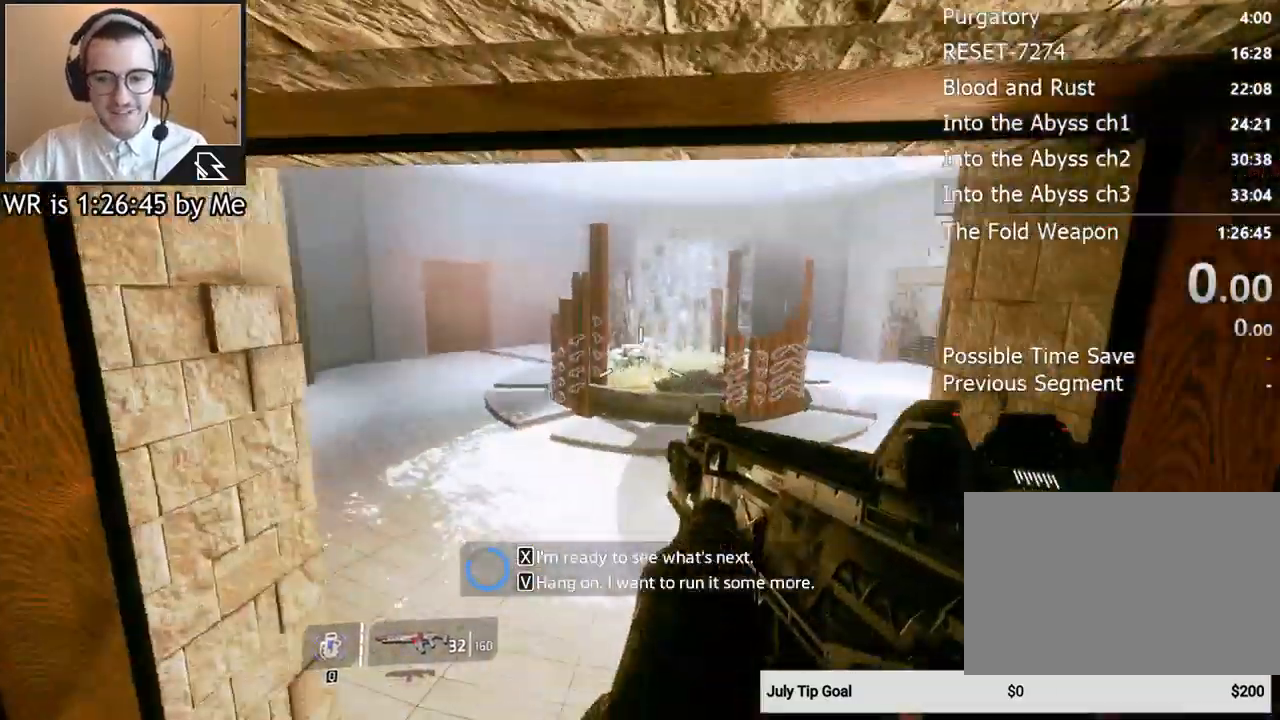
{"keys": ["a"], "mouse": [], "events": [[233, "a", "down"], [333, "w", "up"]]}
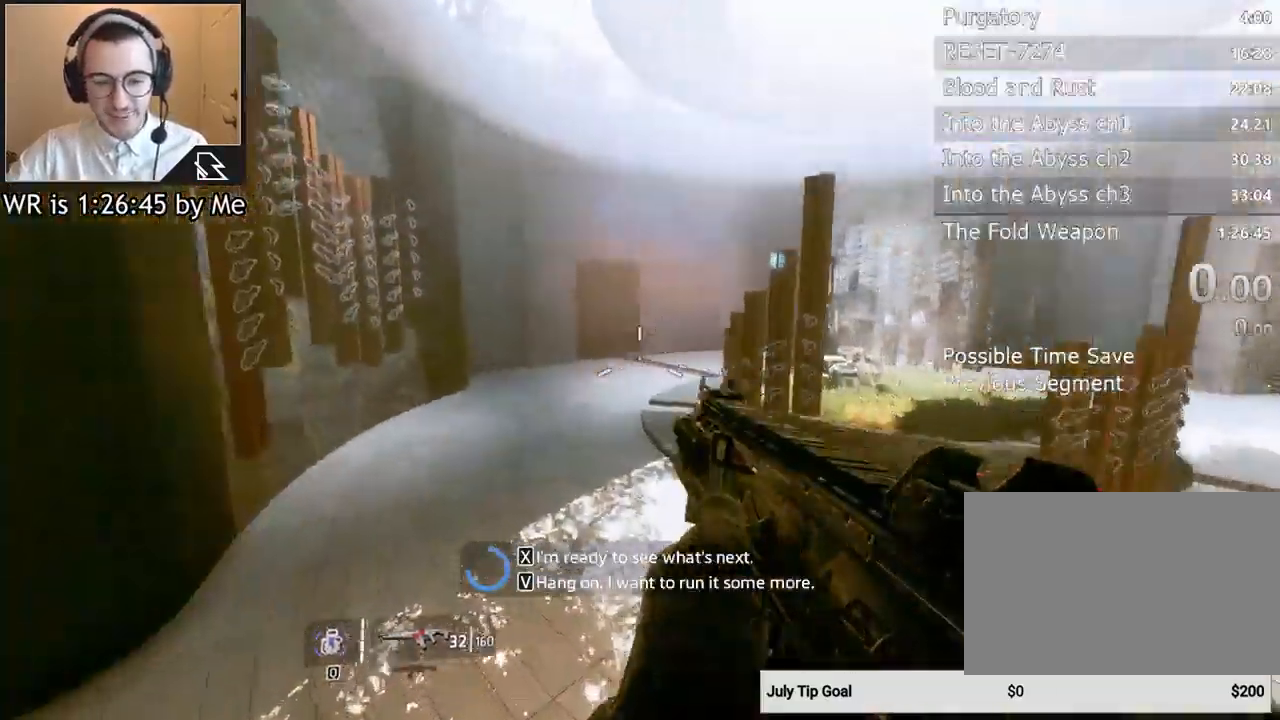
{"keys": ["ctrl", "w"], "mouse": [], "events": [[100, "w", "down"], [200, "a", "up"], [267, "space", "down"], [400, "space", "up"], [500, "ctrl", "down"]]}
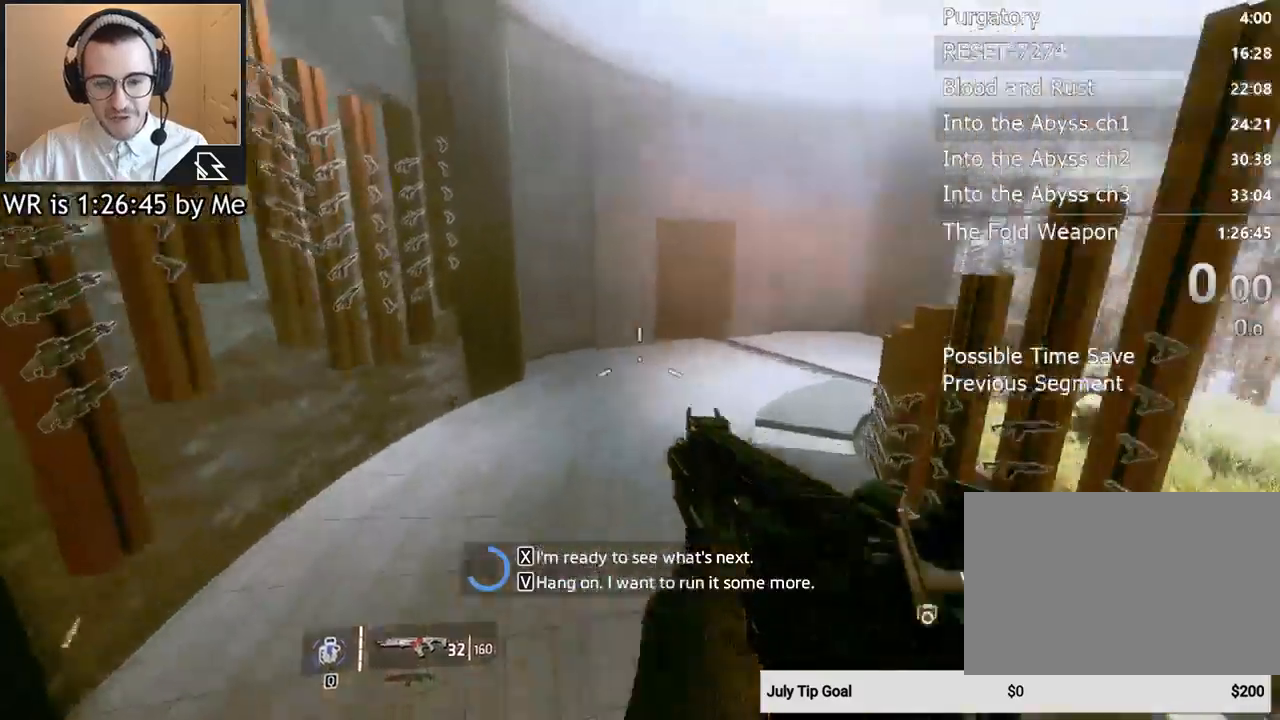
{"keys": ["ctrl", "d"], "mouse": [], "events": [[33, "a", "down"], [33, "w", "up"], [233, "d", "down"], [333, "a", "up"]]}
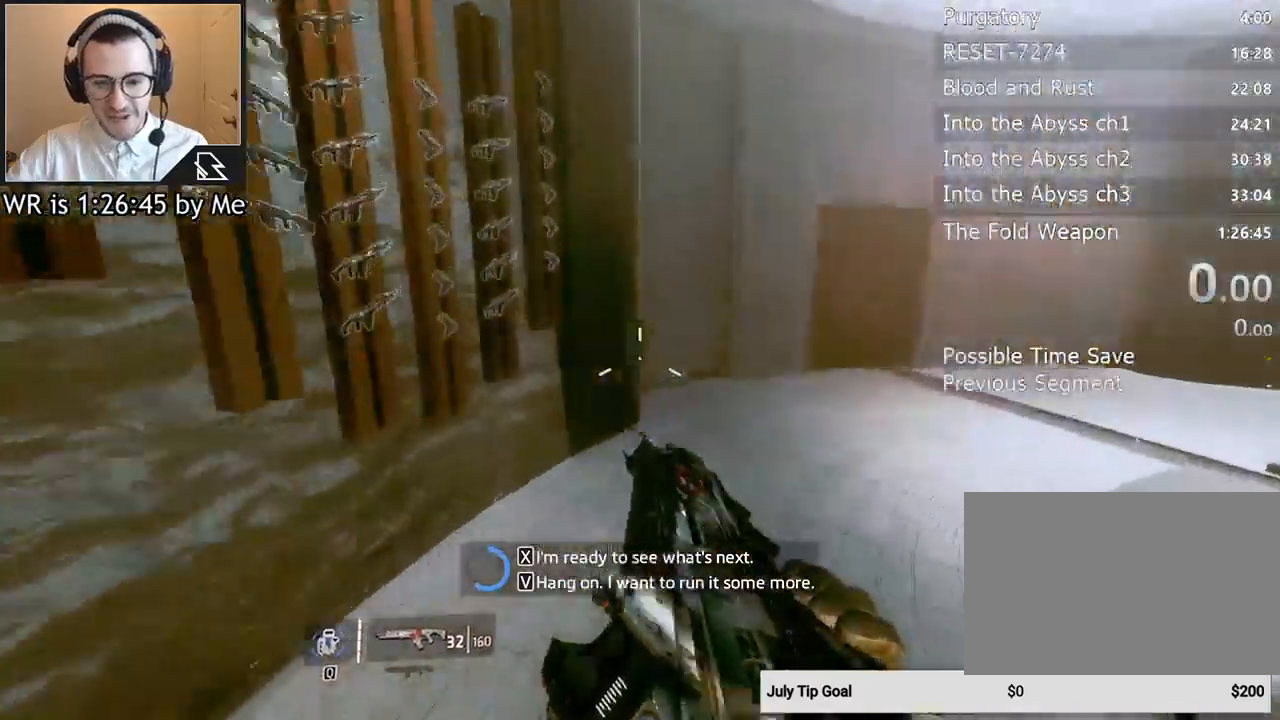
{"keys": ["ctrl", "d"], "mouse": [], "events": []}
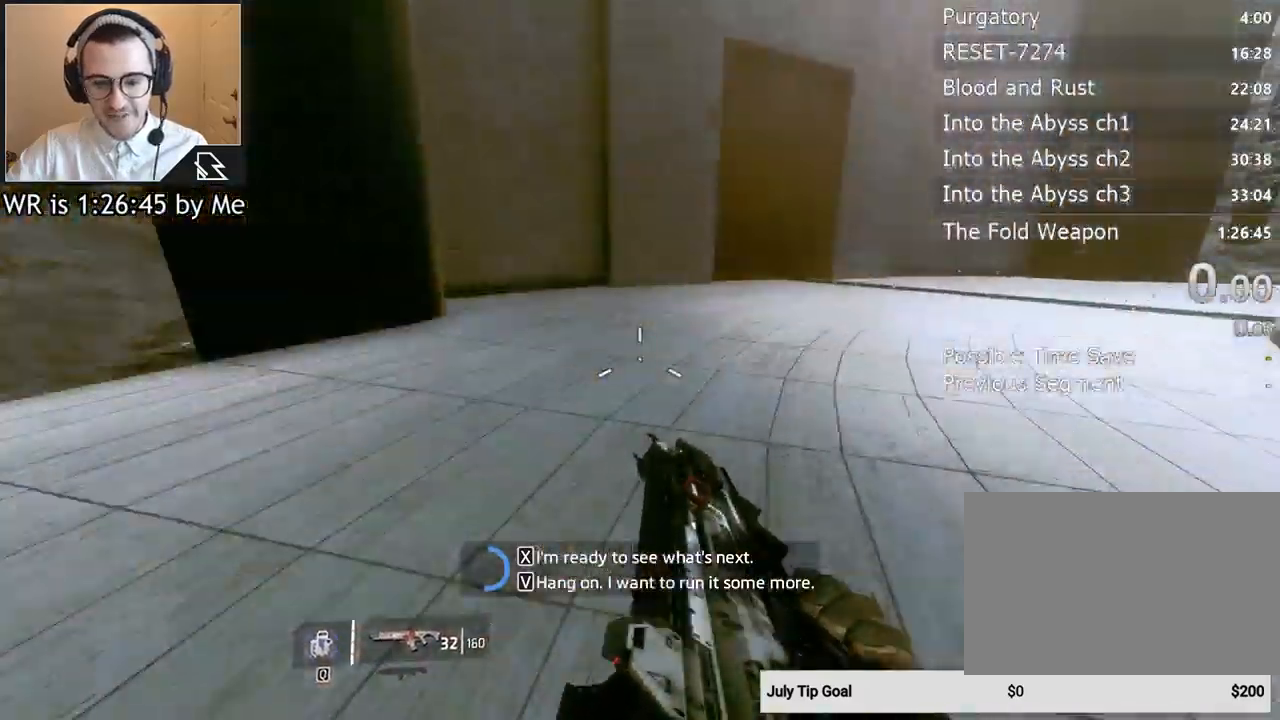
{"keys": ["ctrl", "d"], "mouse": [], "events": [[67, "space", "down"], [200, "space", "up"]]}
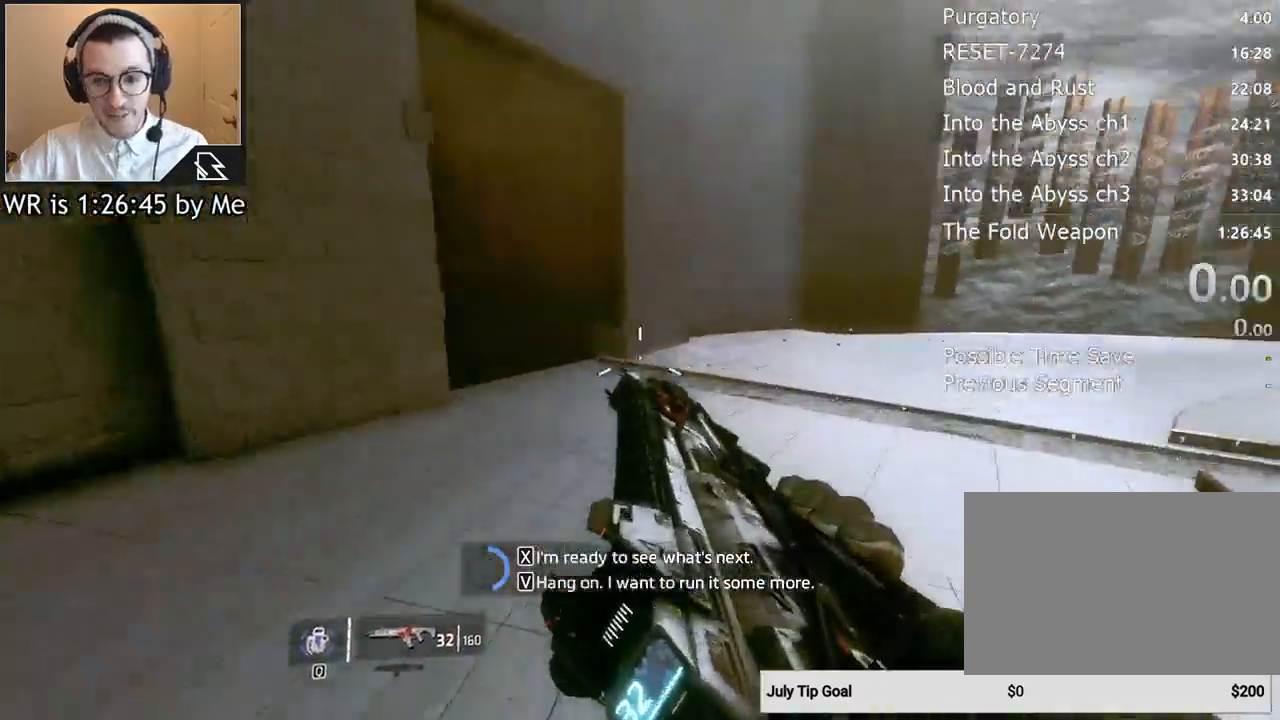
{"keys": ["ctrl", "d", "space"], "mouse": [], "events": [[500, "space", "down"]]}
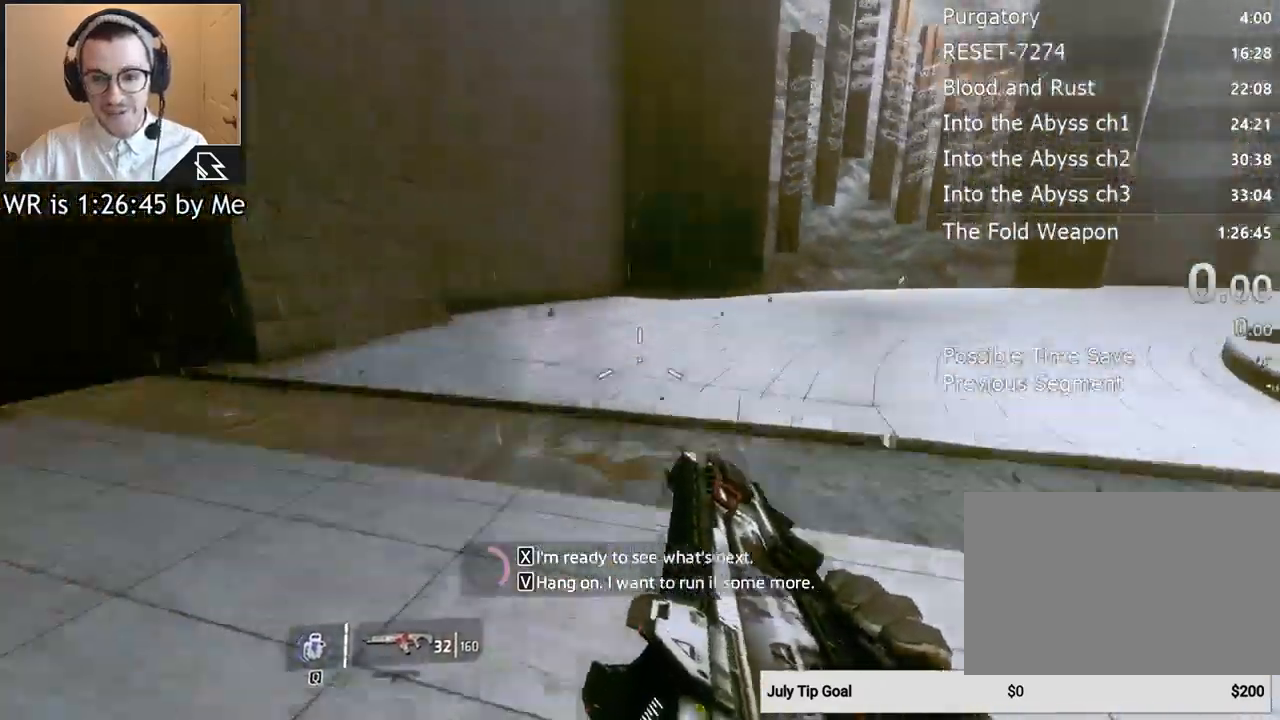
{"keys": ["ctrl", "d"], "mouse": [], "events": [[133, "space", "up"]]}
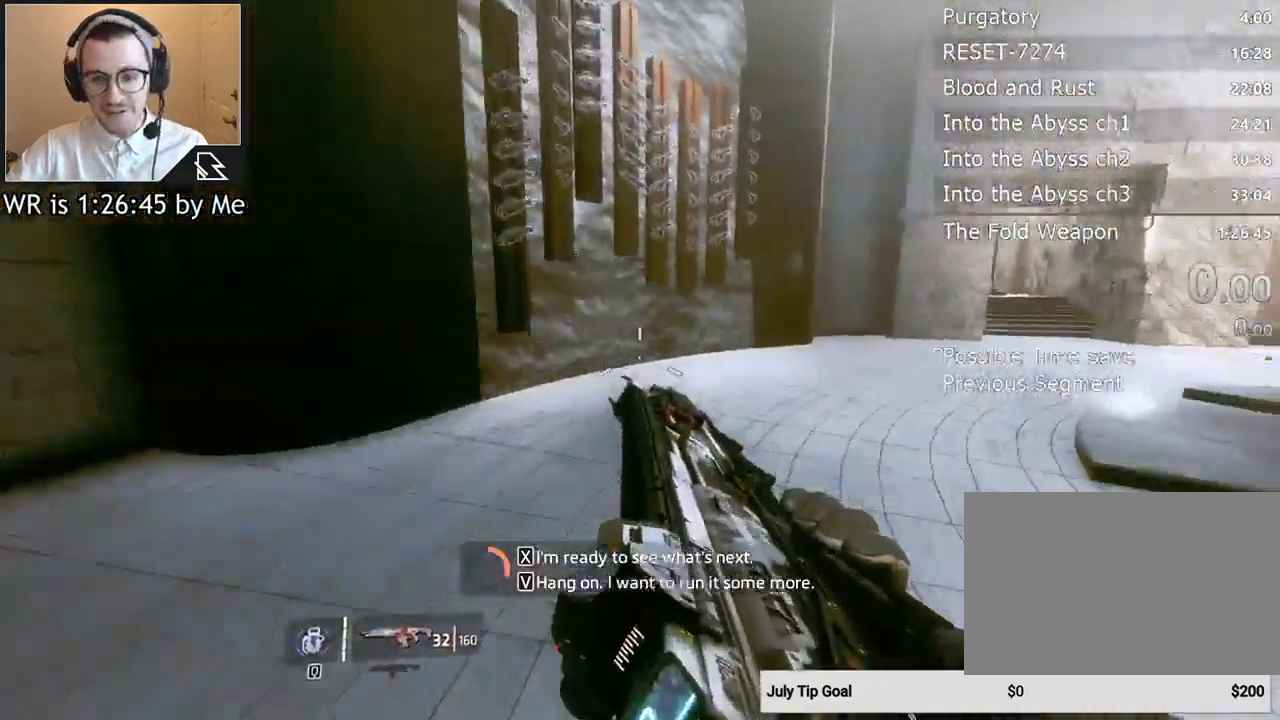
{"keys": ["ctrl", "d", "space"], "mouse": [], "events": [[433, "space", "down"]]}
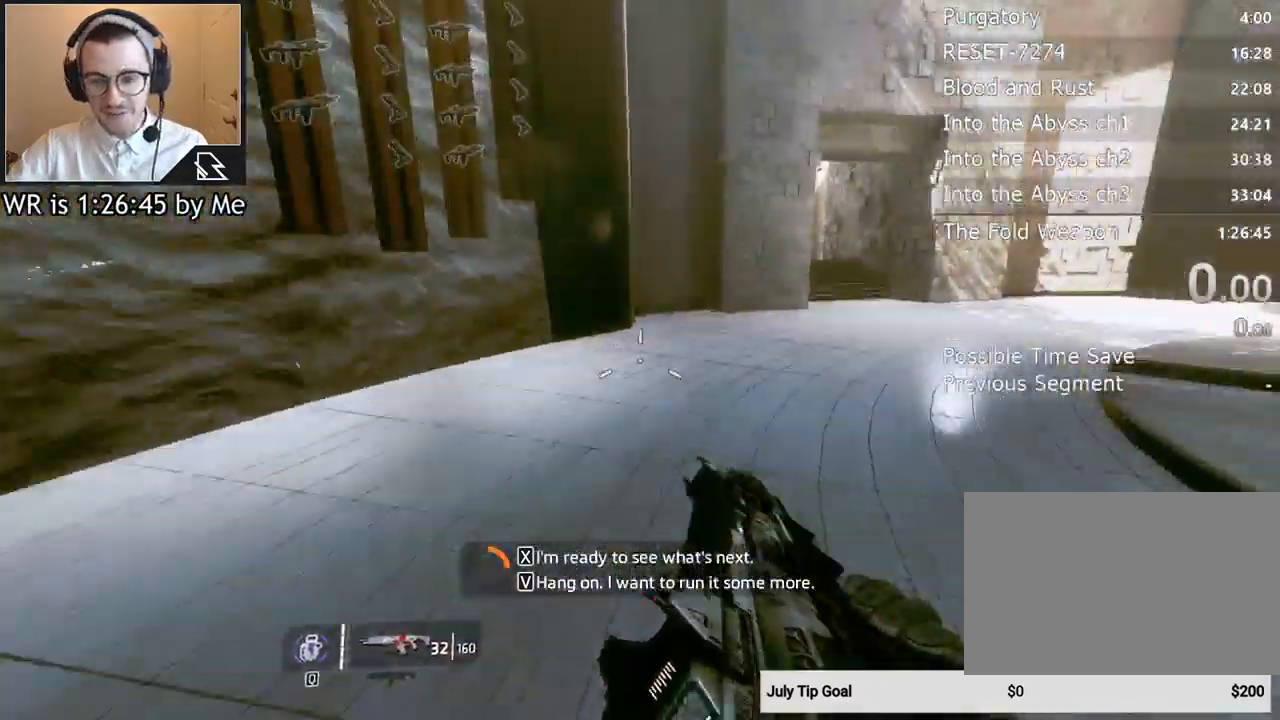
{"keys": ["ctrl", "d"], "mouse": [], "events": [[33, "space", "up"]]}
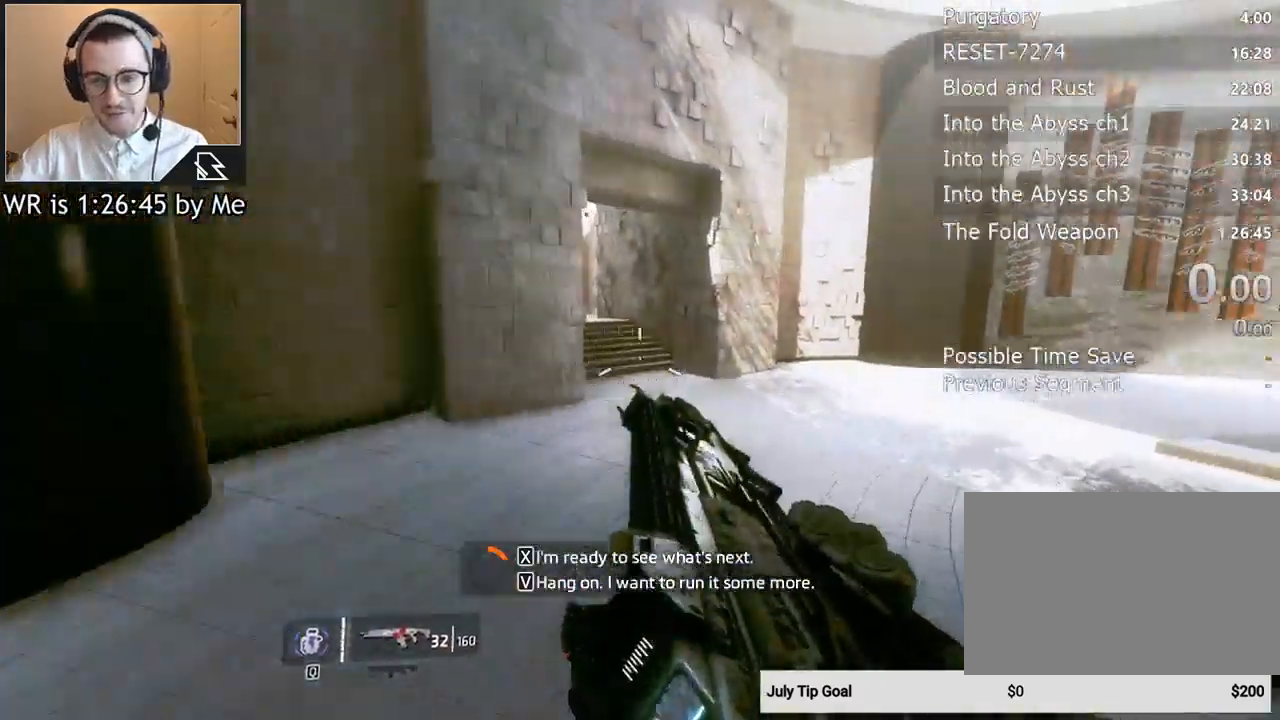
{"keys": ["ctrl", "d"], "mouse": [], "events": []}